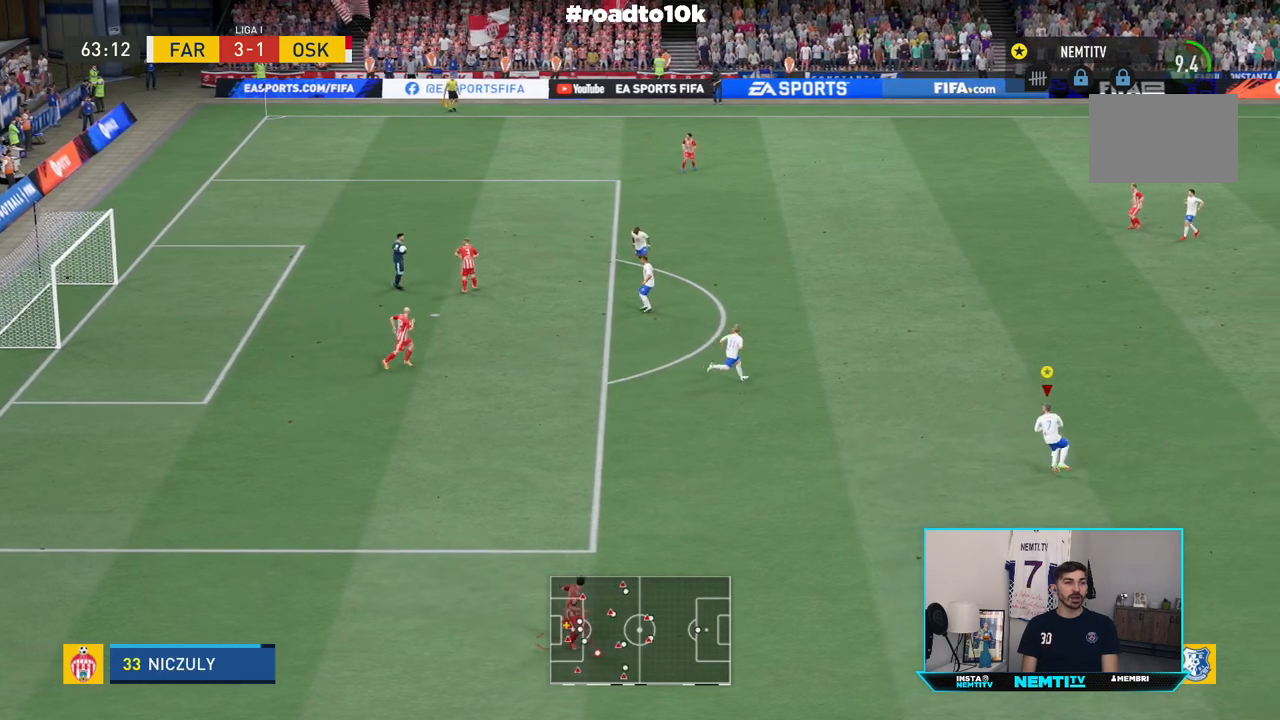
Gameplay with a controller (PlayStation layout); each line is a JSON object with the inputs held at the frame after it (dt_ms = milliseconds from this image to that frame). "events" lists button and stick changes between this image and that frame as [ms after this image, input, new state], when the widget could be followed in between. Not read: L1 L3 R3.
{"dt_ms": 500, "buttons": ["R2"], "left_stick": "left", "right_stick": "center", "events": [[417, "left_stick", "left"]]}
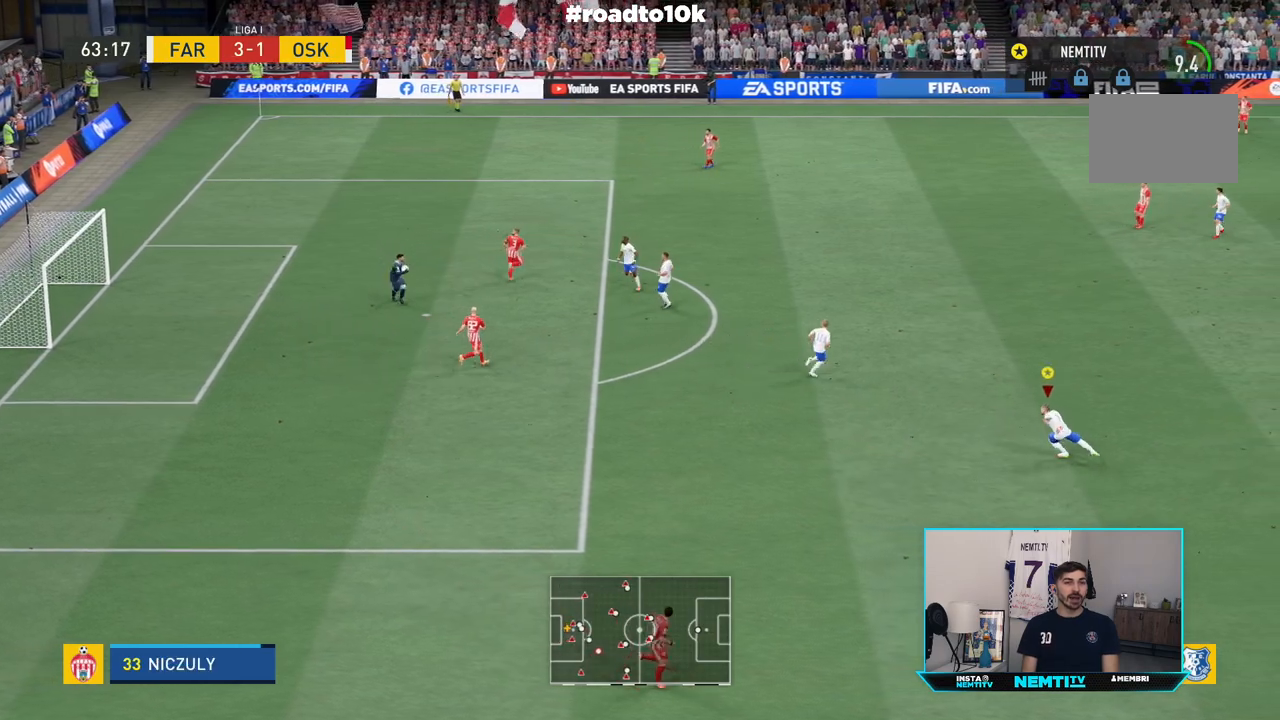
{"dt_ms": 500, "buttons": ["R2"], "left_stick": "left", "right_stick": "center", "events": []}
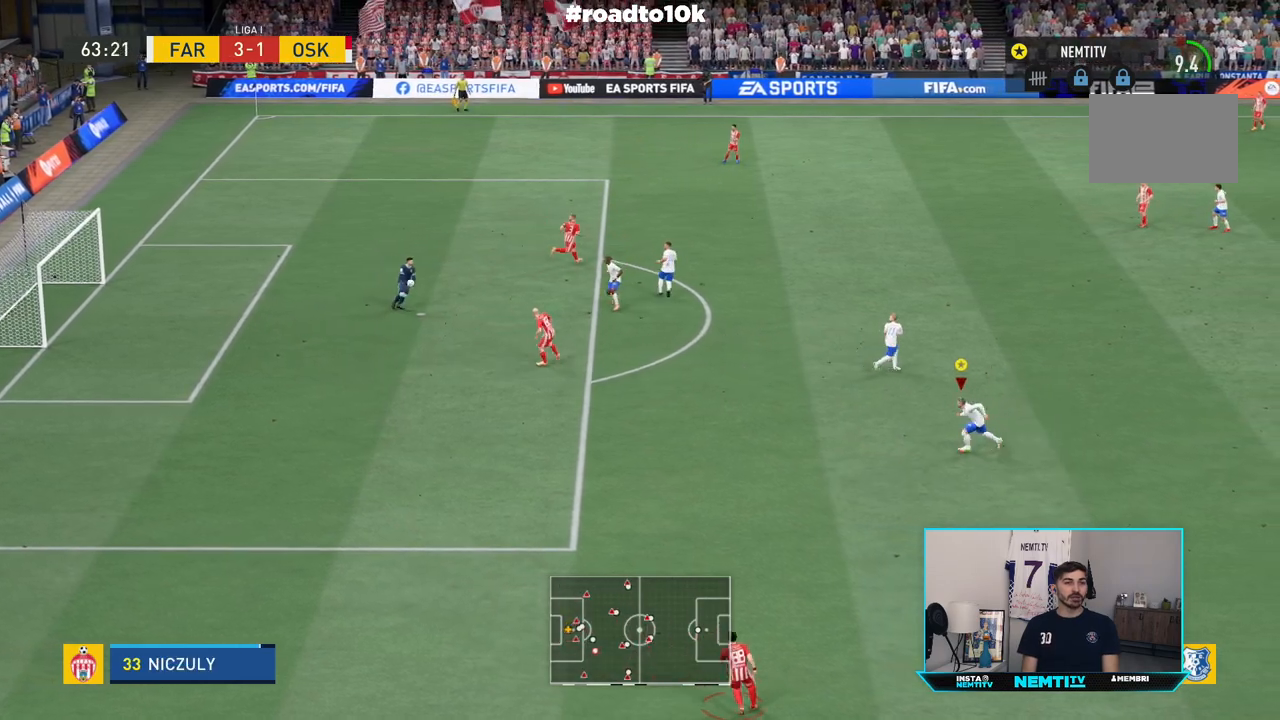
{"dt_ms": 500, "buttons": ["R2"], "left_stick": "down", "right_stick": "center", "events": [[17, "left_stick", "down-left"], [183, "left_stick", "down"], [200, "R2", "up"], [367, "R2", "down"]]}
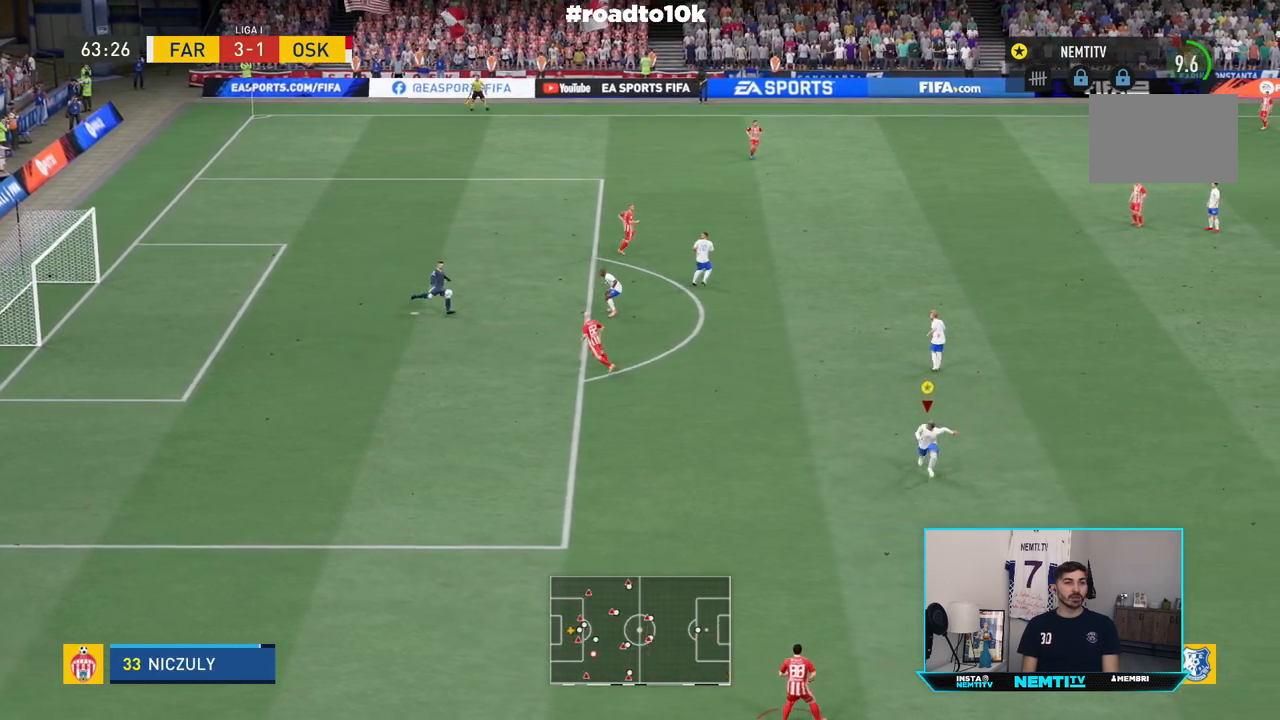
{"dt_ms": 500, "buttons": ["R2"], "left_stick": "down-right", "right_stick": "center", "events": [[117, "left_stick", "down-right"]]}
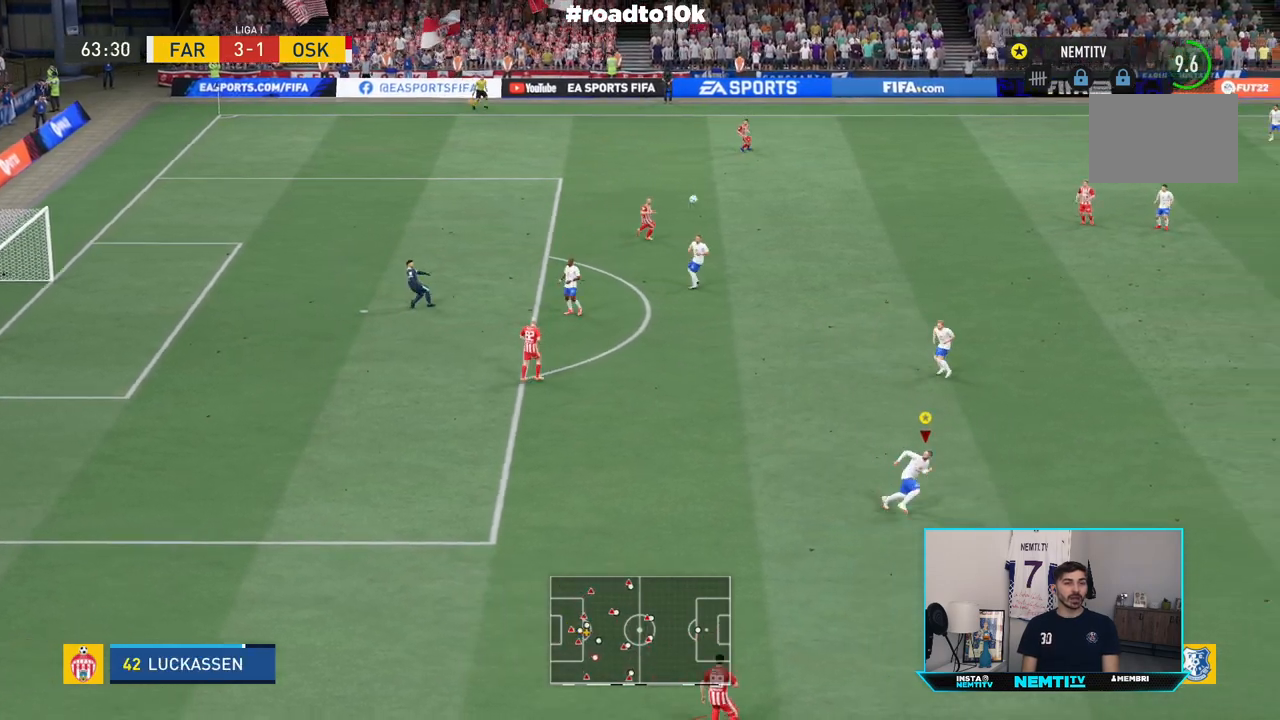
{"dt_ms": 500, "buttons": ["R2"], "left_stick": "down-right", "right_stick": "center", "events": []}
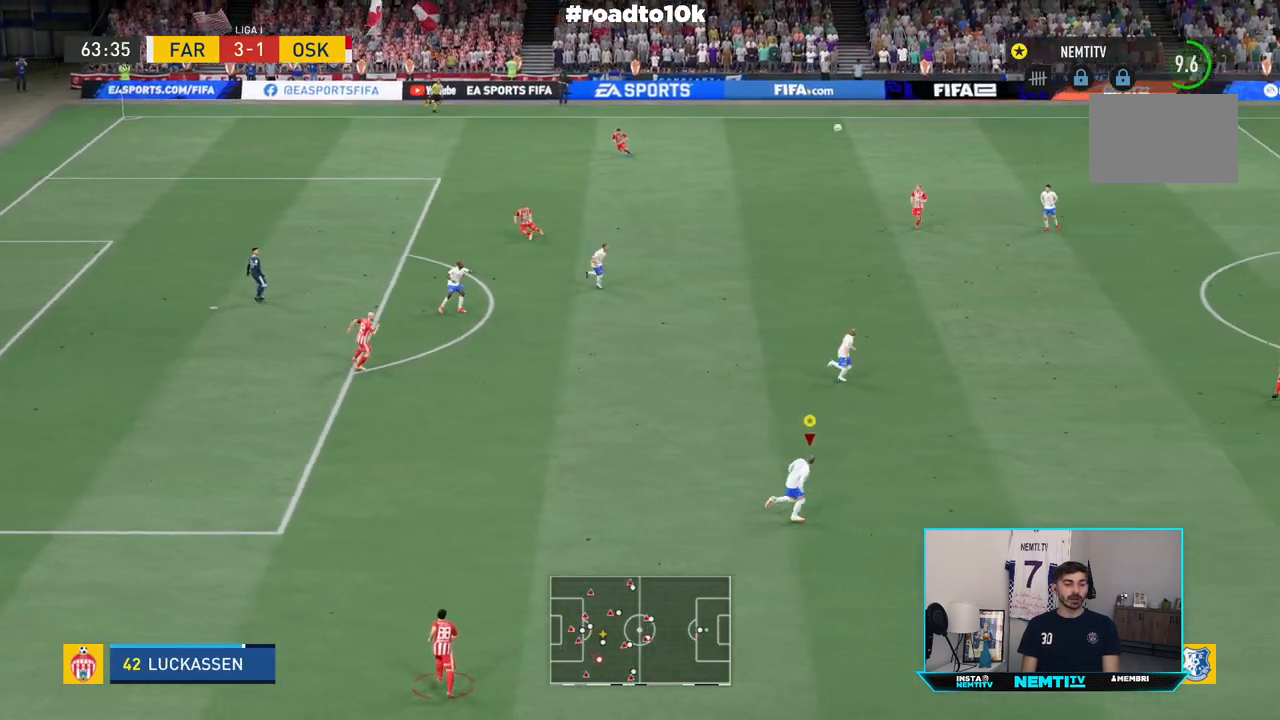
{"dt_ms": 500, "buttons": [], "left_stick": "center", "right_stick": "center", "events": [[367, "R2", "up"], [367, "left_stick", "center"]]}
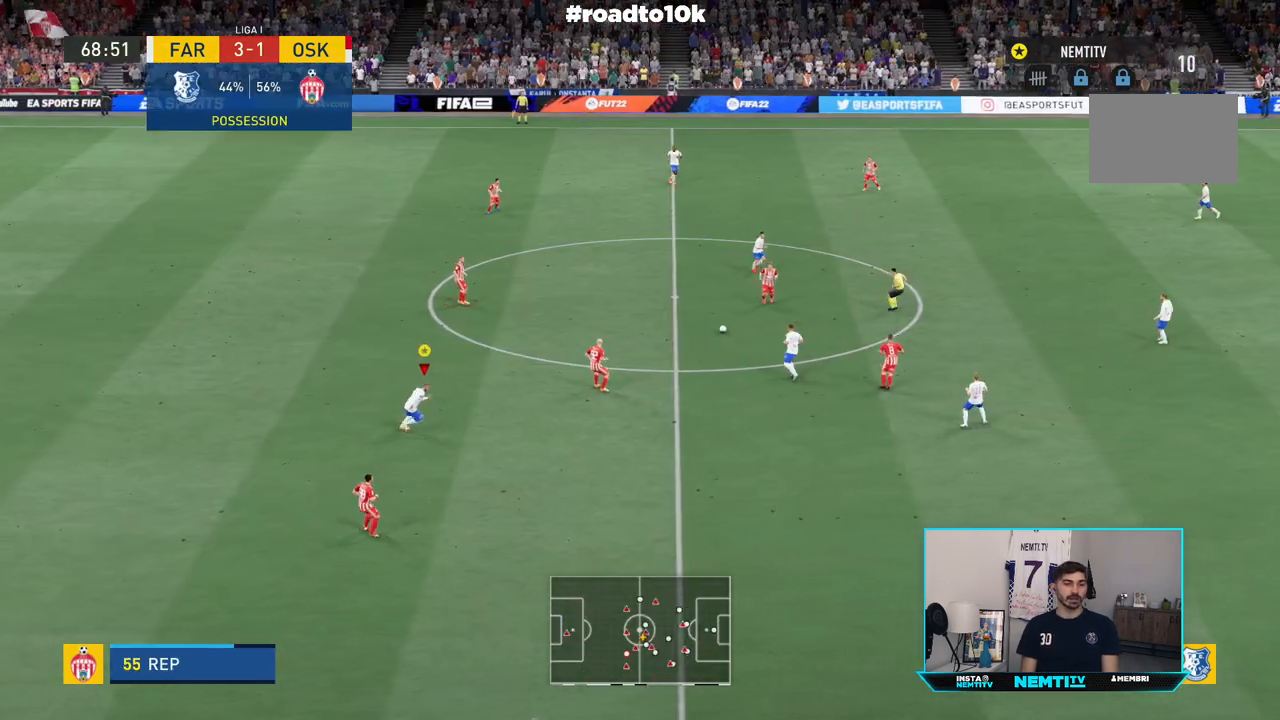
{"dt_ms": 500, "buttons": [], "left_stick": "center", "right_stick": "center", "events": []}
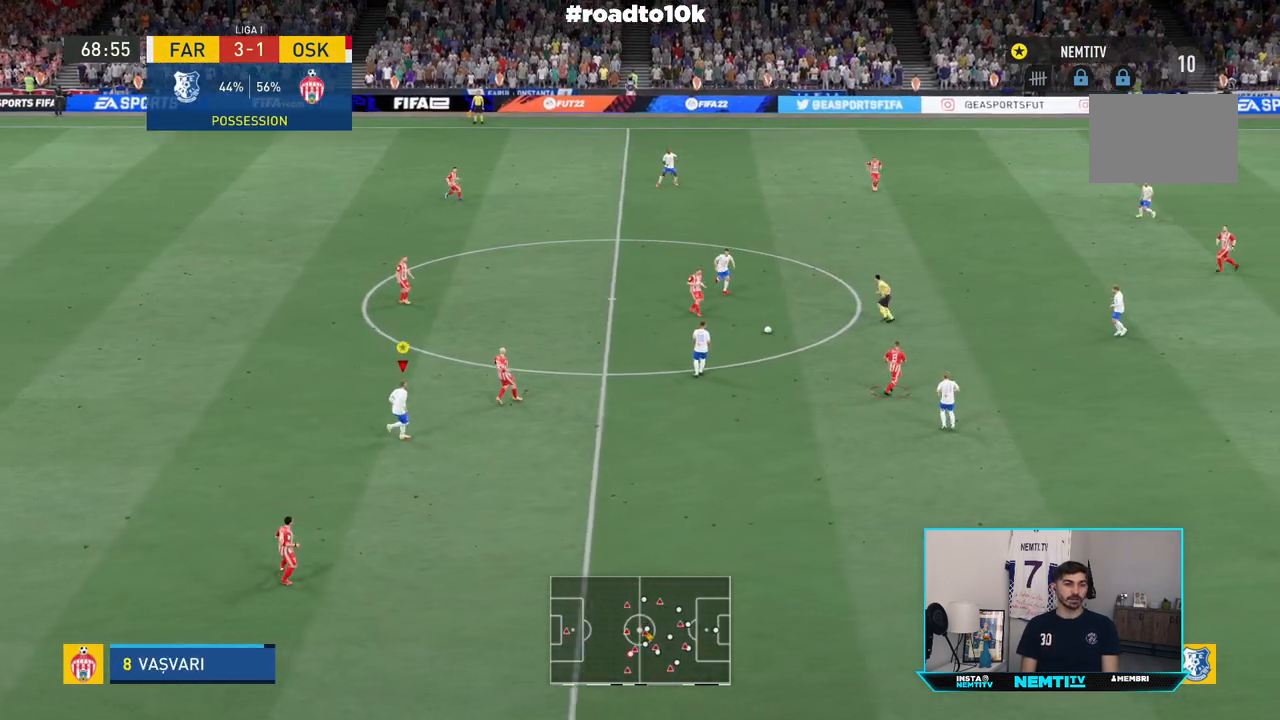
{"dt_ms": 500, "buttons": [], "left_stick": "center", "right_stick": "center", "events": []}
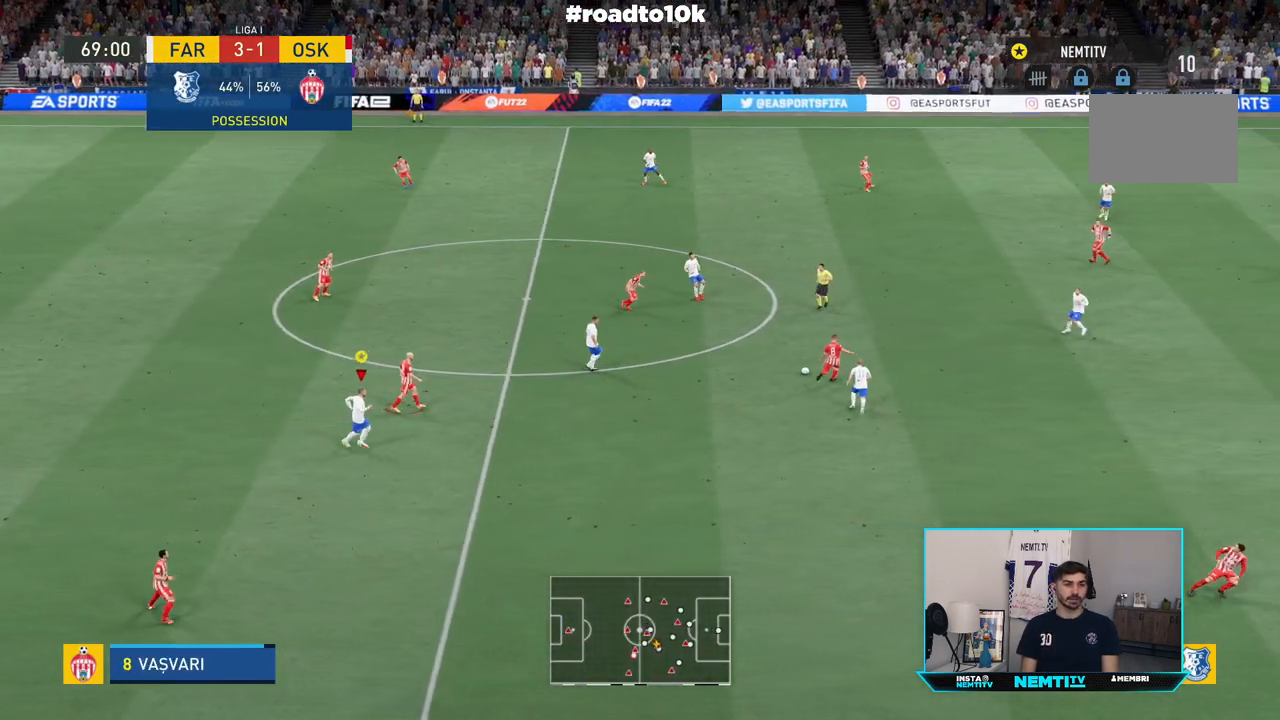
{"dt_ms": 500, "buttons": [], "left_stick": "center", "right_stick": "center", "events": []}
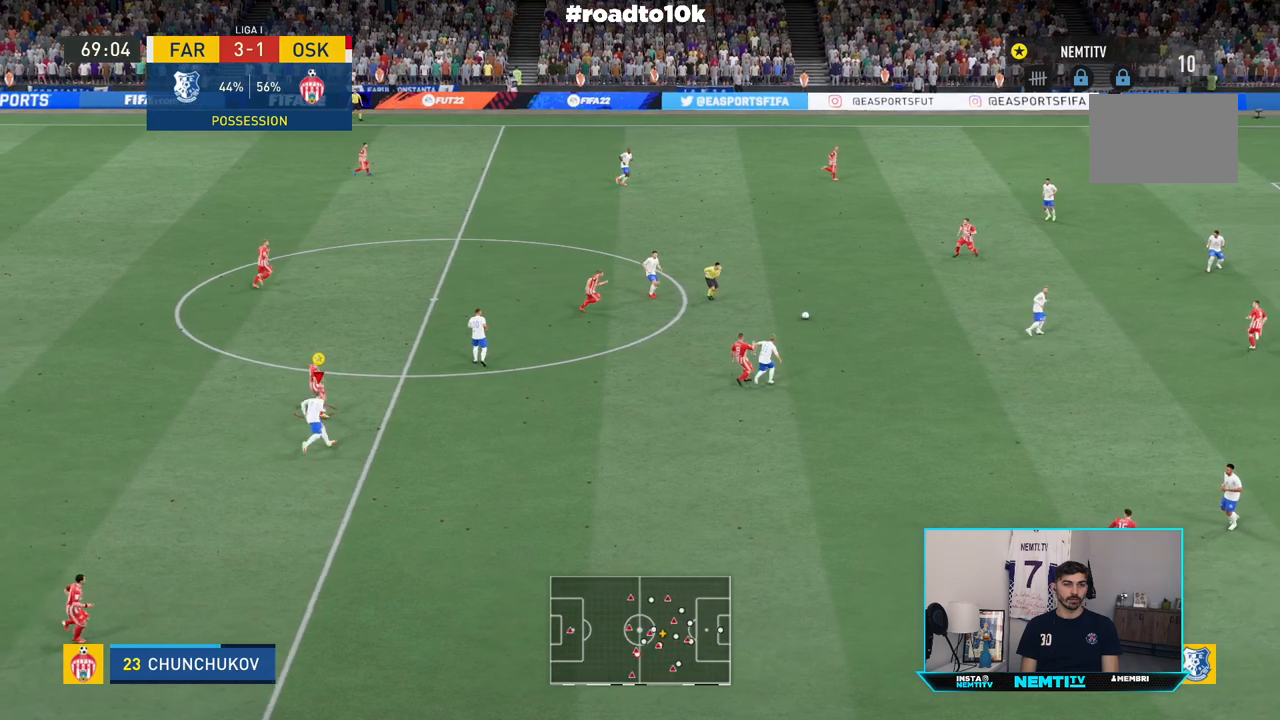
{"dt_ms": 500, "buttons": [], "left_stick": "center", "right_stick": "center"}
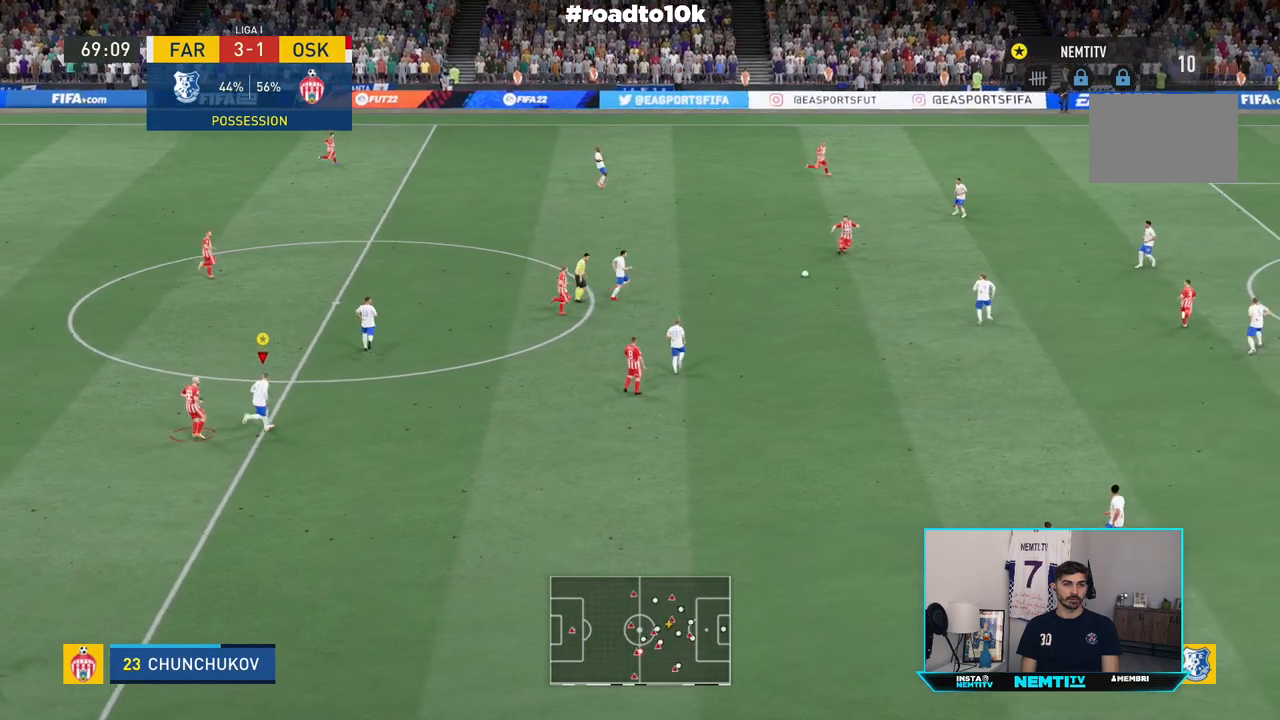
{"dt_ms": 1000, "buttons": ["L2"], "left_stick": "center", "right_stick": "center"}
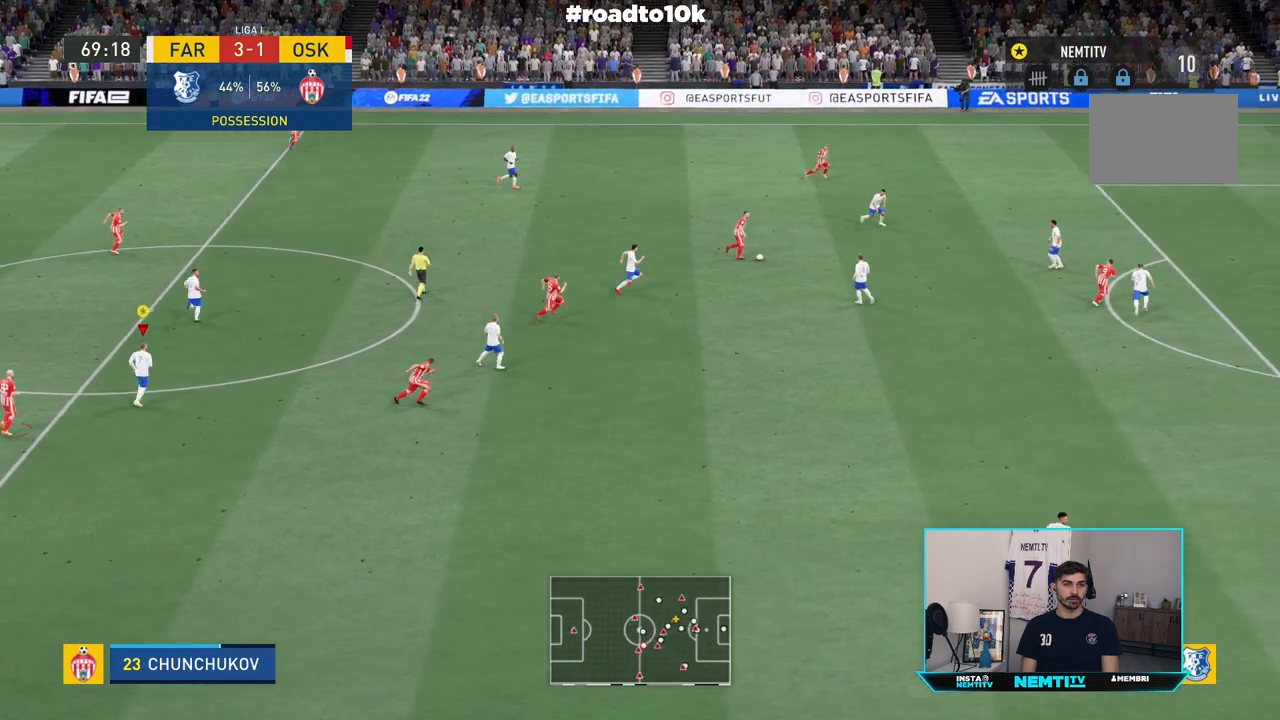
{"dt_ms": 500, "buttons": [], "left_stick": "center", "right_stick": "center", "events": [[67, "L2", "up"]]}
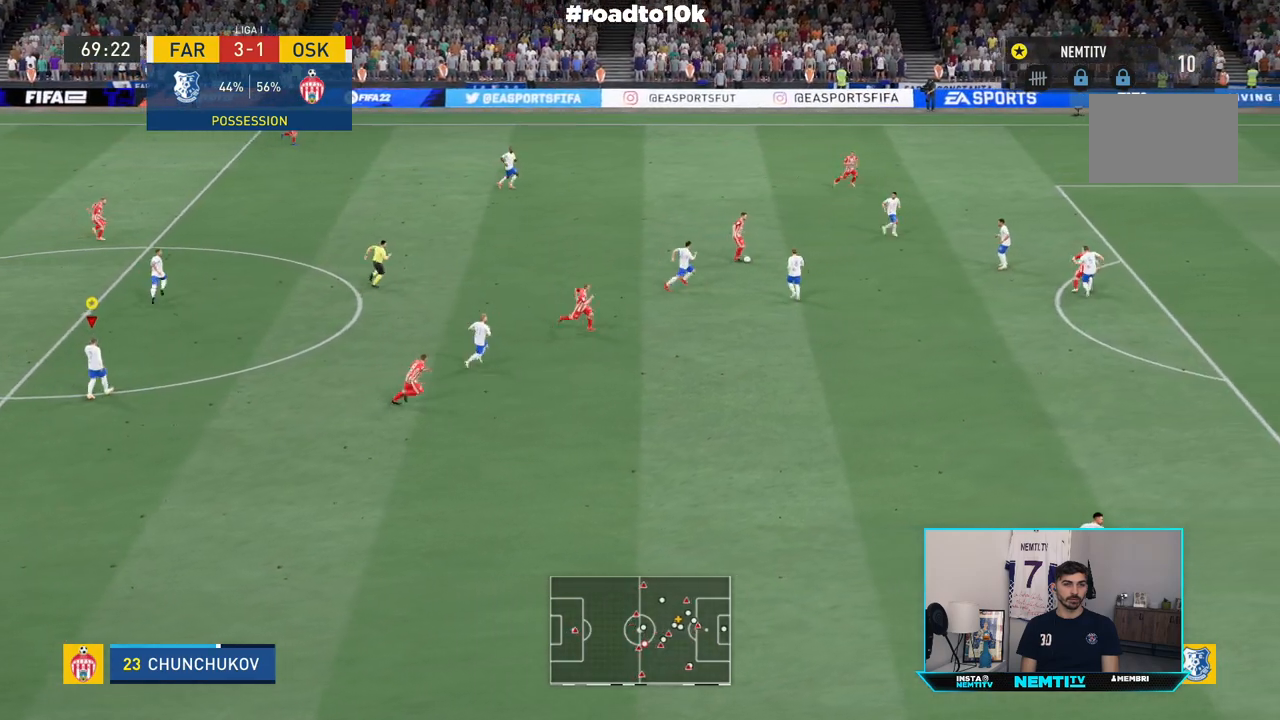
{"dt_ms": 500, "buttons": [], "left_stick": "center", "right_stick": "center"}
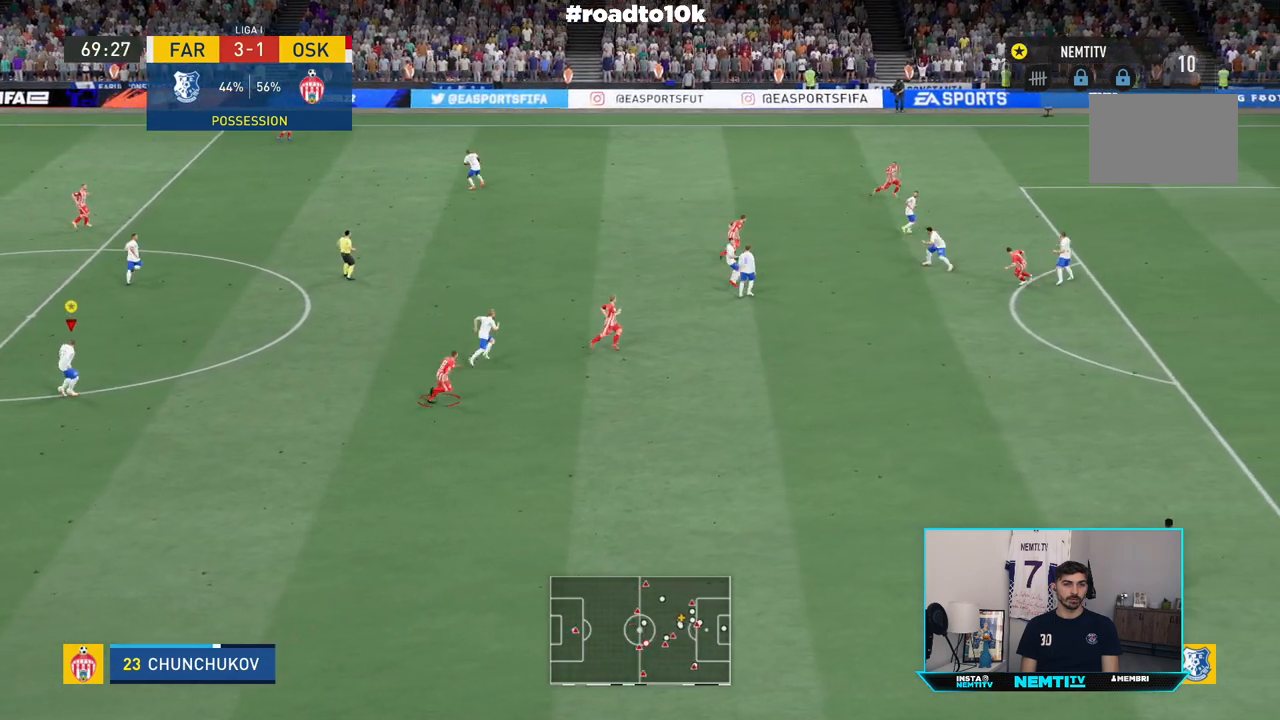
{"dt_ms": 500, "buttons": [], "left_stick": "center", "right_stick": "center", "events": [[433, "L2", "down"], [483, "L2", "up"]]}
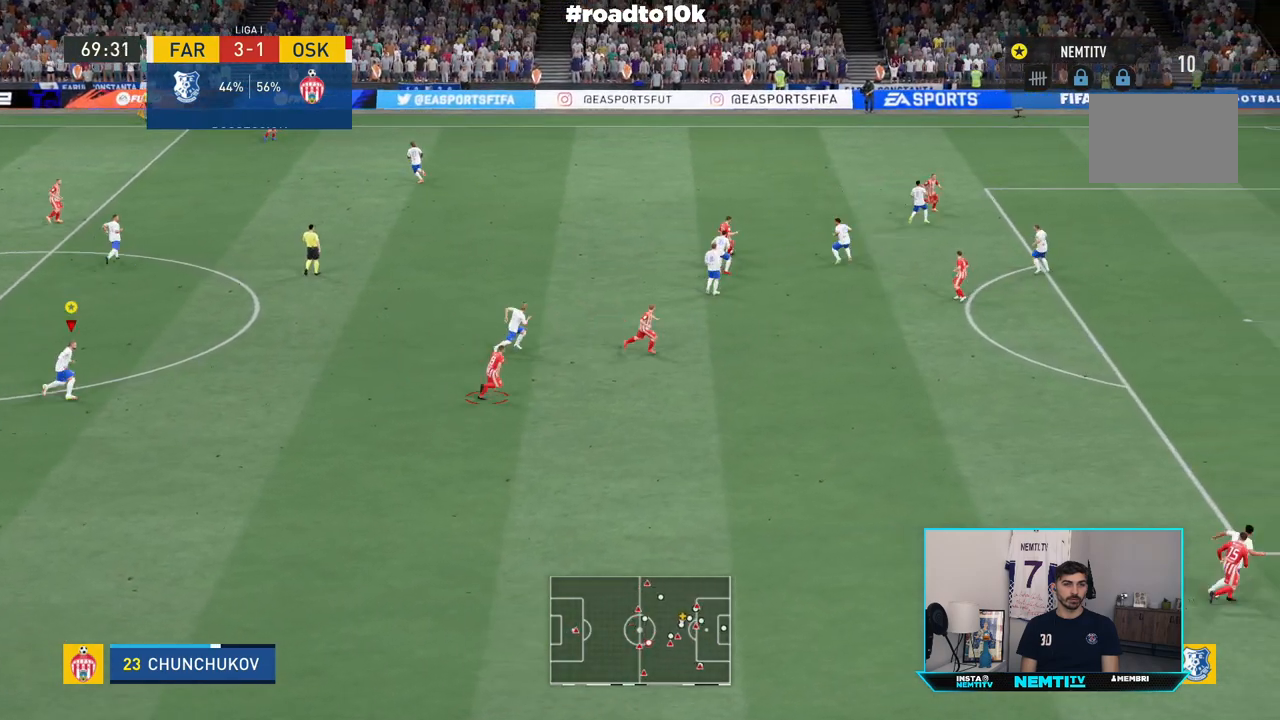
{"dt_ms": 500, "buttons": [], "left_stick": "center", "right_stick": "center", "events": [[383, "CIRCLE", "down"], [433, "CIRCLE", "up"]]}
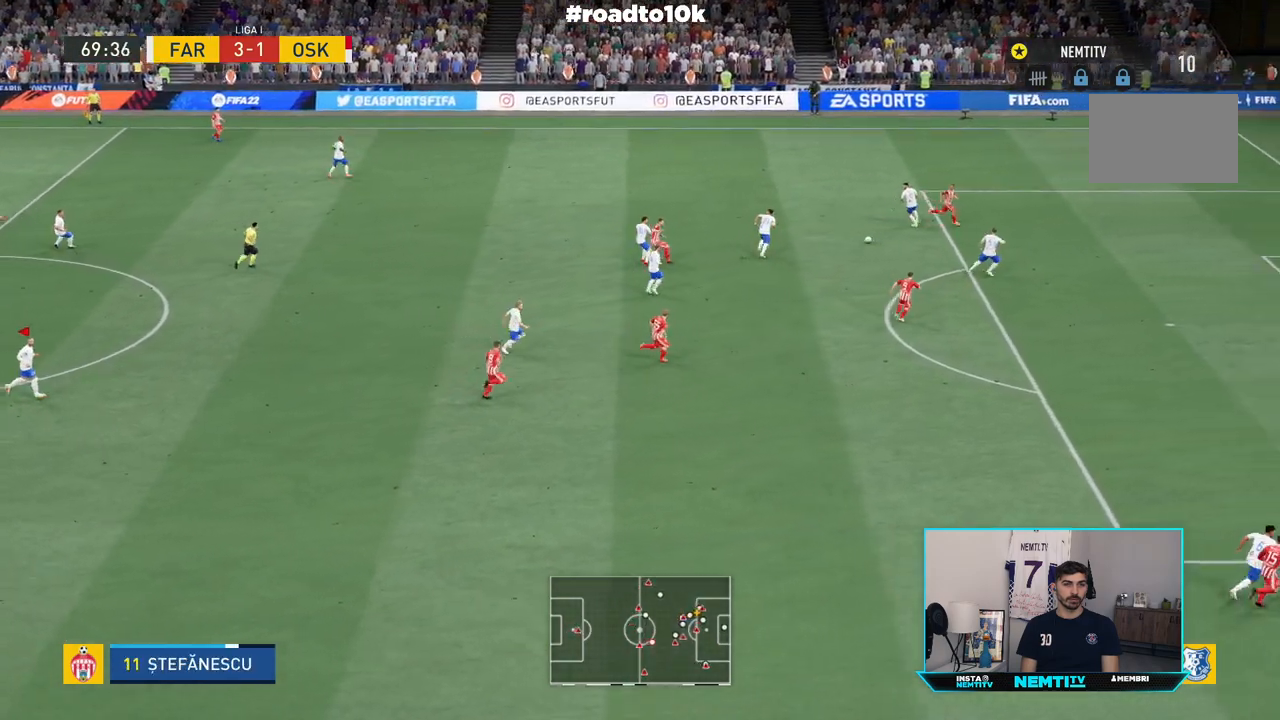
{"dt_ms": 500, "buttons": [], "left_stick": "center", "right_stick": "center", "events": []}
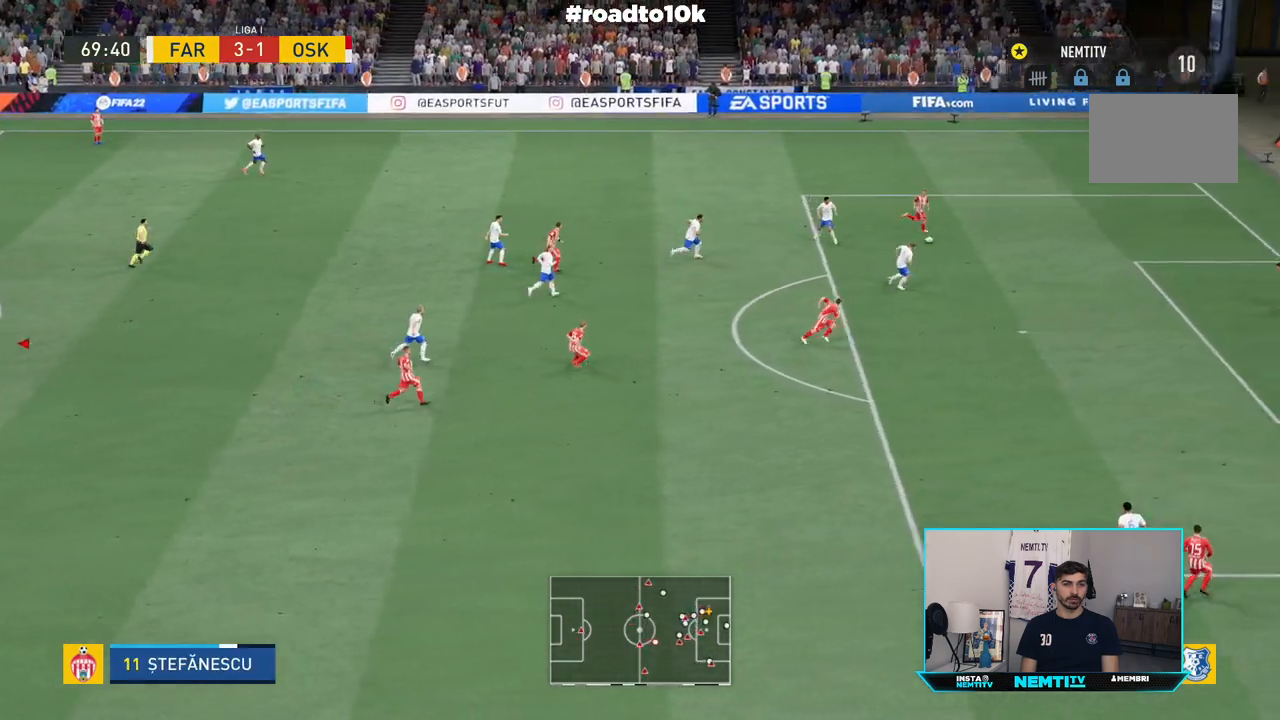
{"dt_ms": 500, "buttons": [], "left_stick": "center", "right_stick": "center", "events": []}
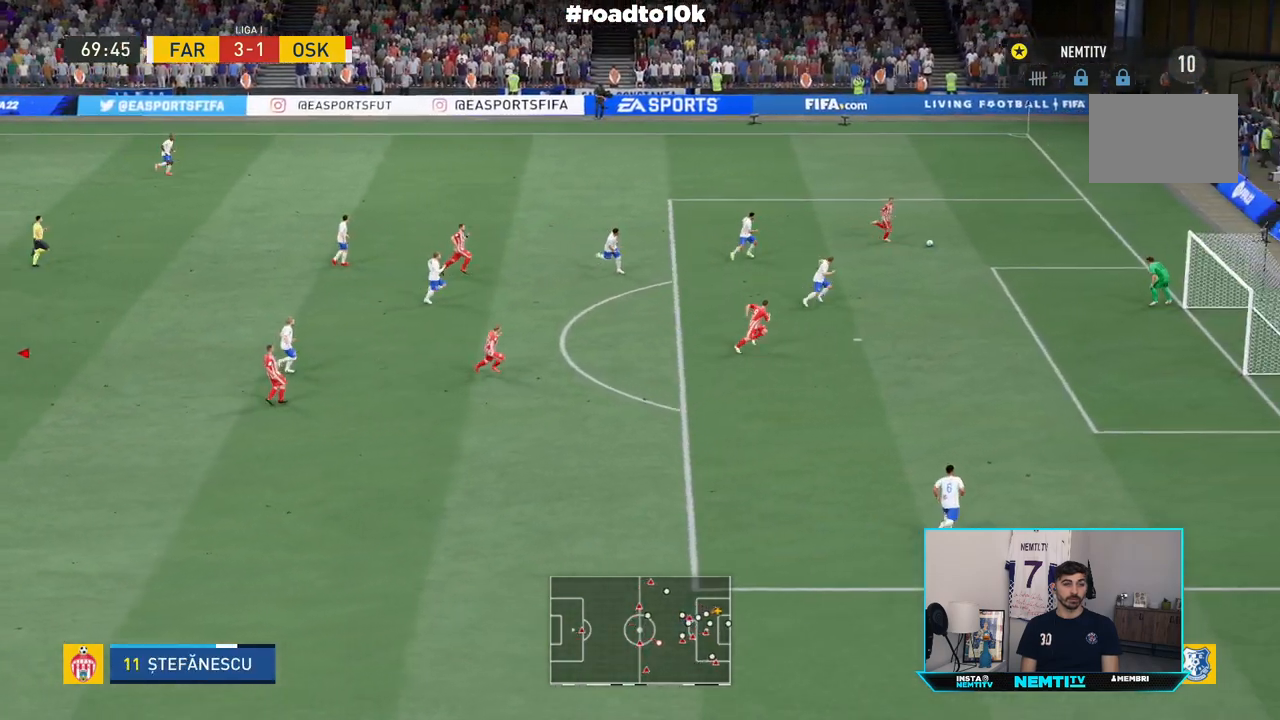
{"dt_ms": 500, "buttons": [], "left_stick": "center", "right_stick": "center", "events": []}
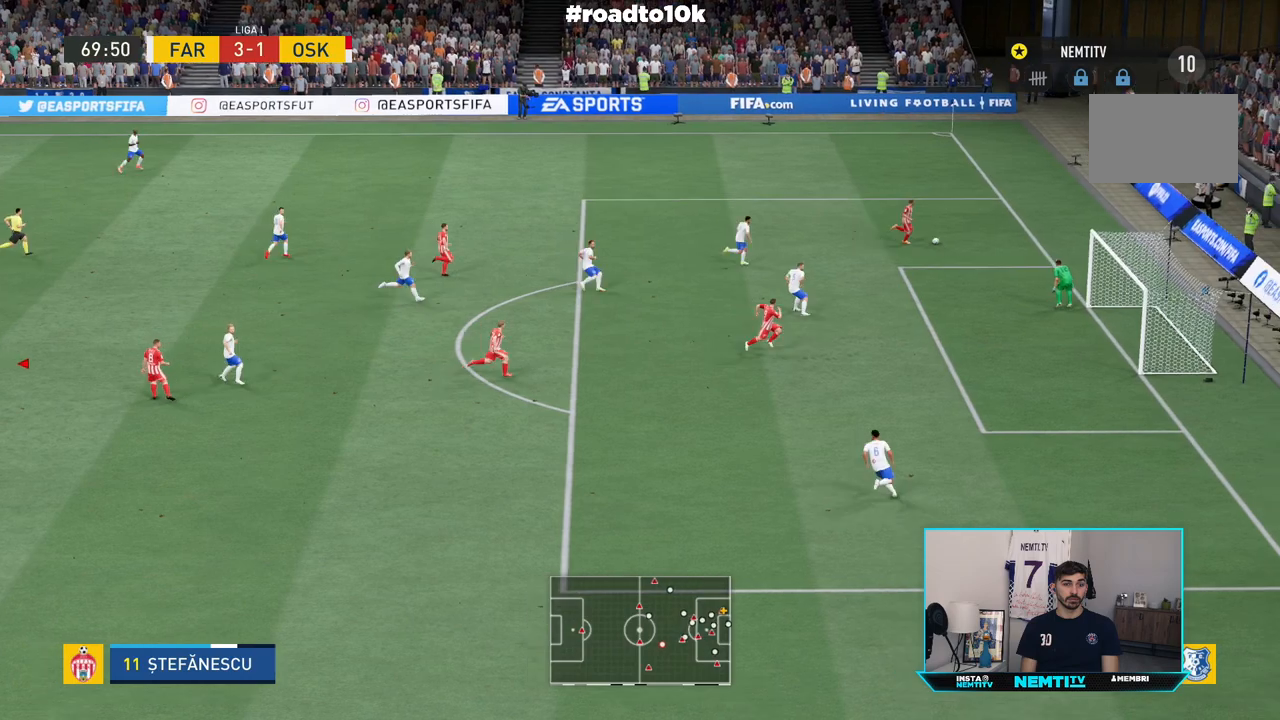
{"dt_ms": 500, "buttons": [], "left_stick": "center", "right_stick": "center", "events": []}
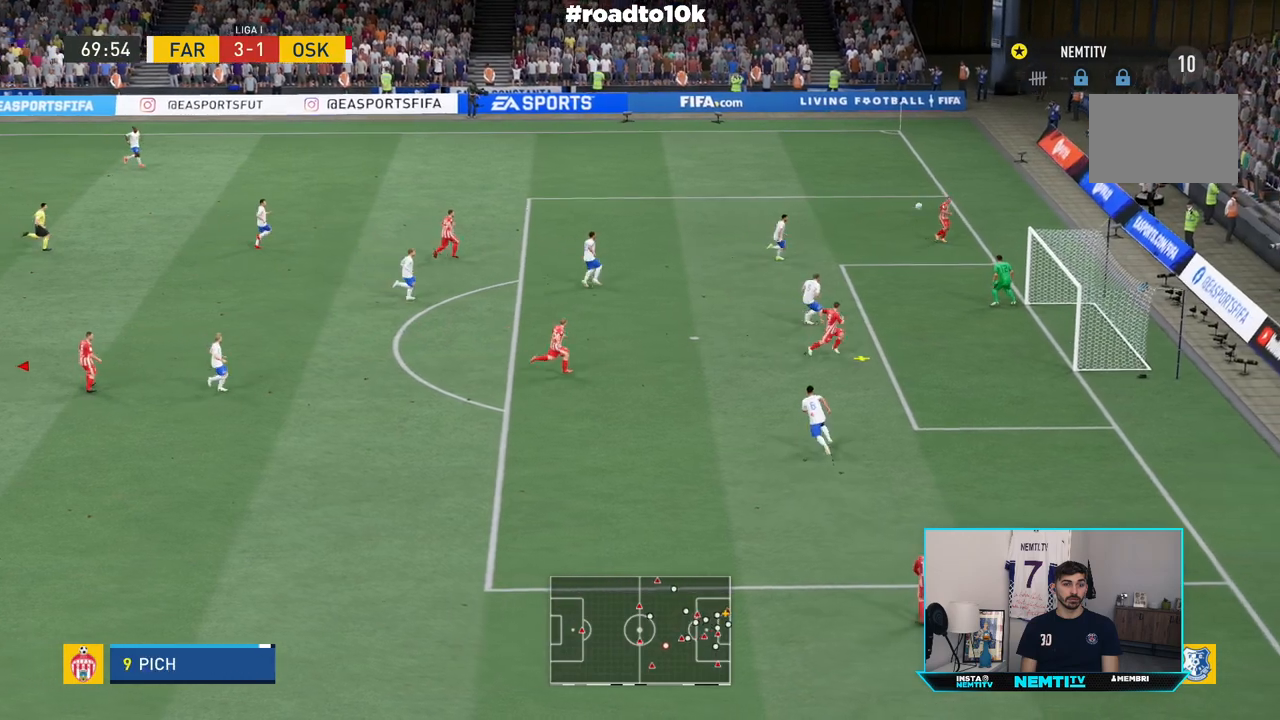
{"dt_ms": 500, "buttons": [], "left_stick": "center", "right_stick": "center", "events": []}
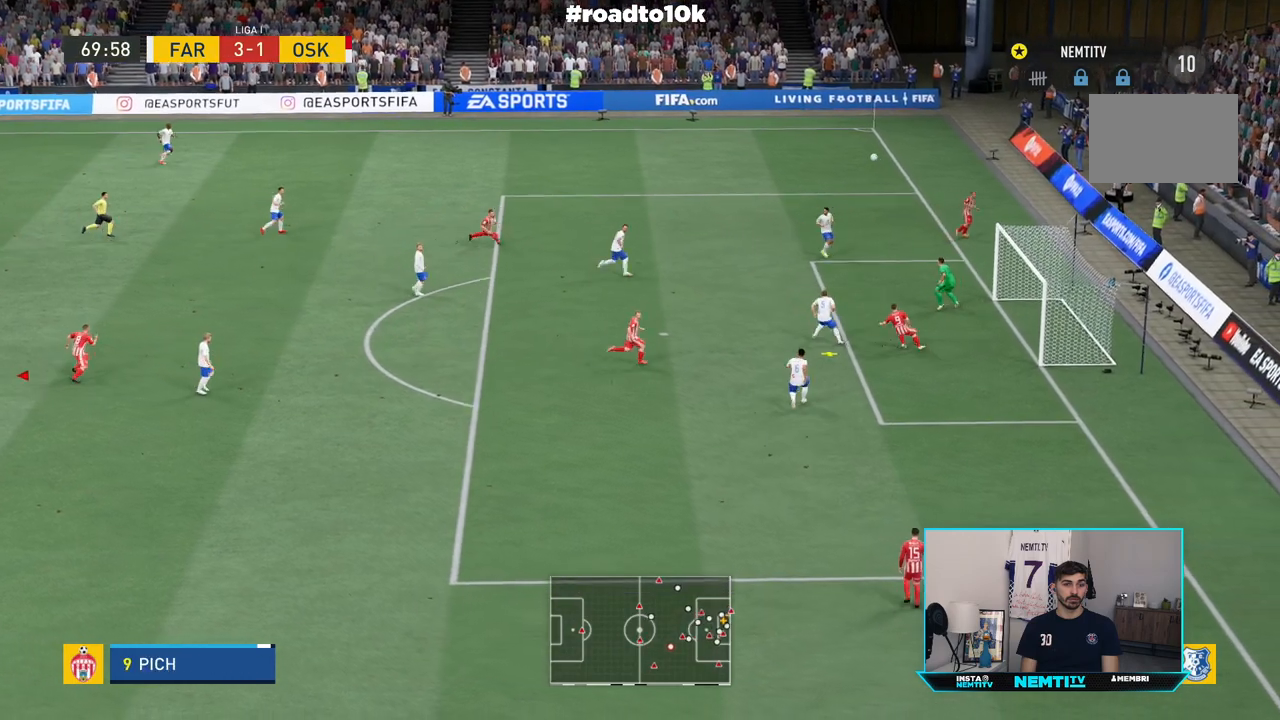
{"dt_ms": 500, "buttons": [], "left_stick": "center", "right_stick": "center", "events": []}
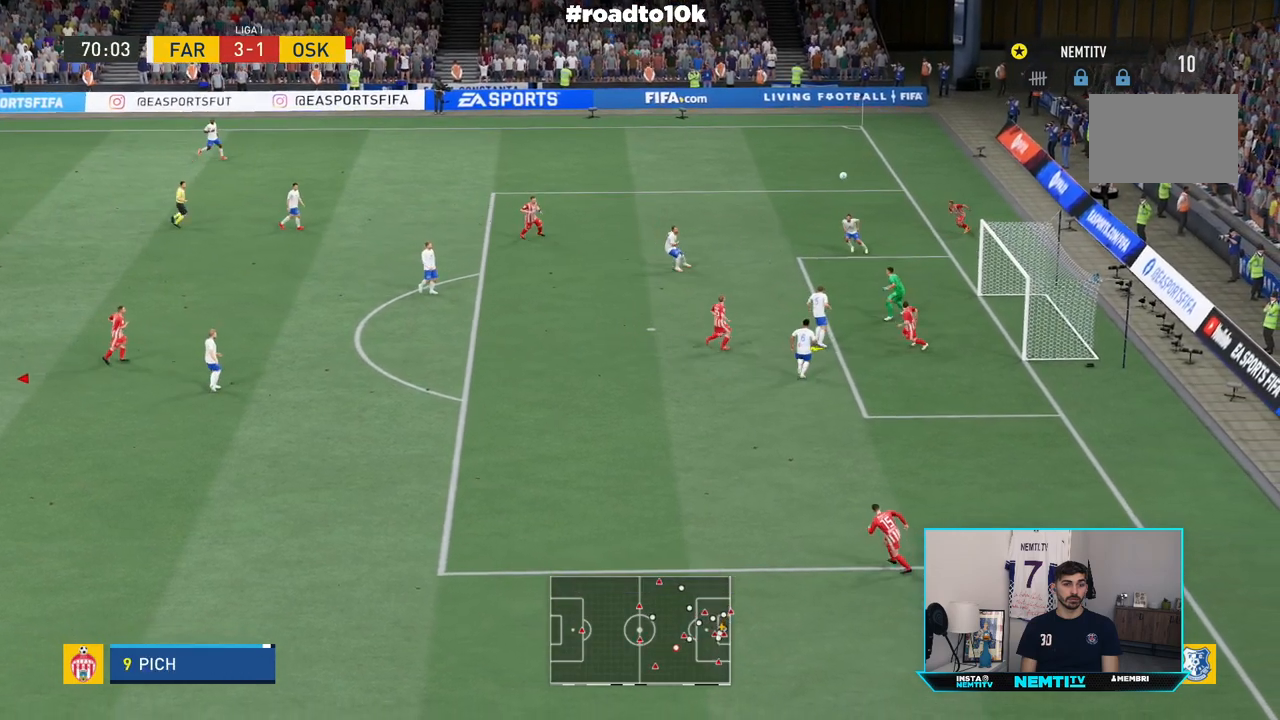
{"dt_ms": 500, "buttons": [], "left_stick": "center", "right_stick": "center", "events": []}
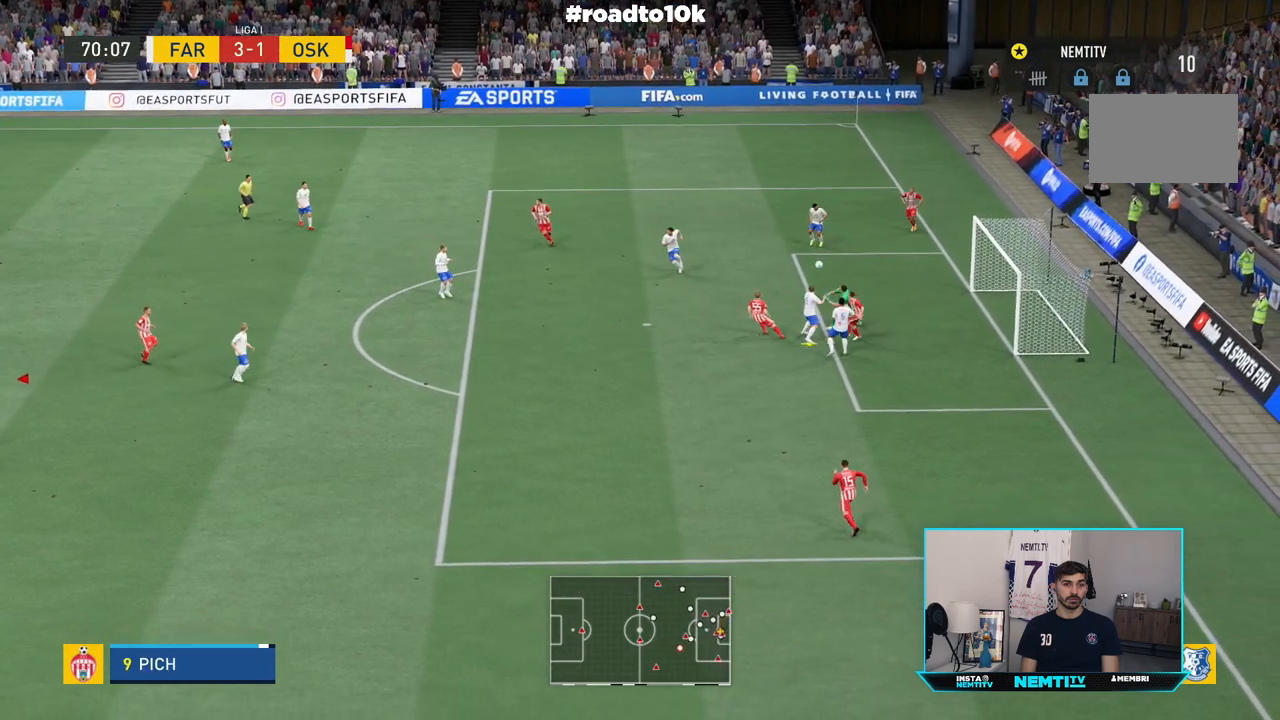
{"dt_ms": 500, "buttons": [], "left_stick": "center", "right_stick": "center", "events": []}
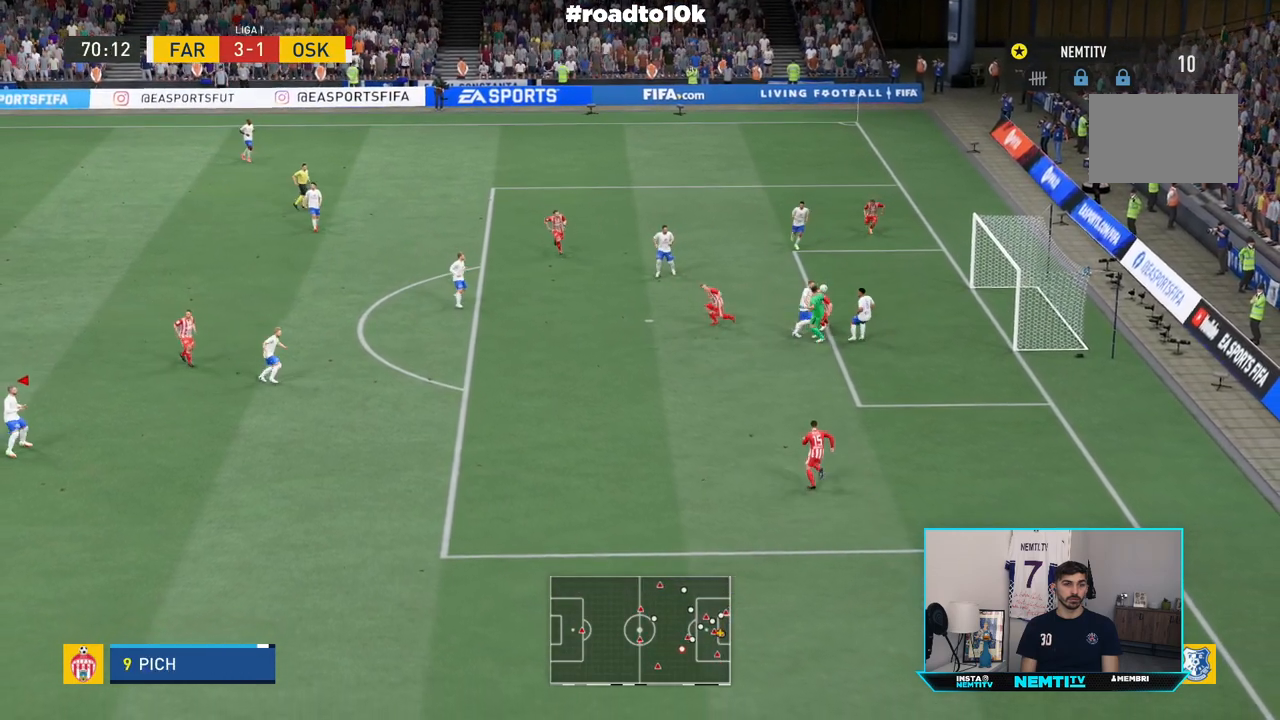
{"dt_ms": 500, "buttons": [], "left_stick": "center", "right_stick": "center", "events": []}